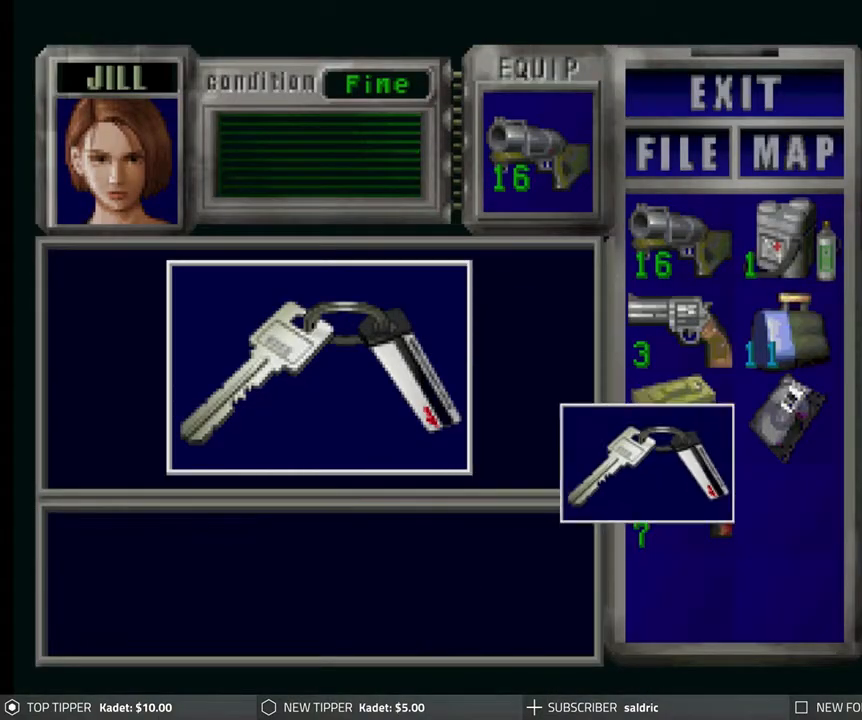
Gameplay with a controller (PlayStation layout); each line is a JSON object with the inputs held at the frame after it. "events" lists button and stick changes between this image and that frame as [ms after this image, input, new state], when the widget could be followed in between. Not read: right_stick.
{"buttons": ["CROSS"], "left_stick": "center", "events": [[383, "CROSS", "up"], [467, "CROSS", "down"]]}
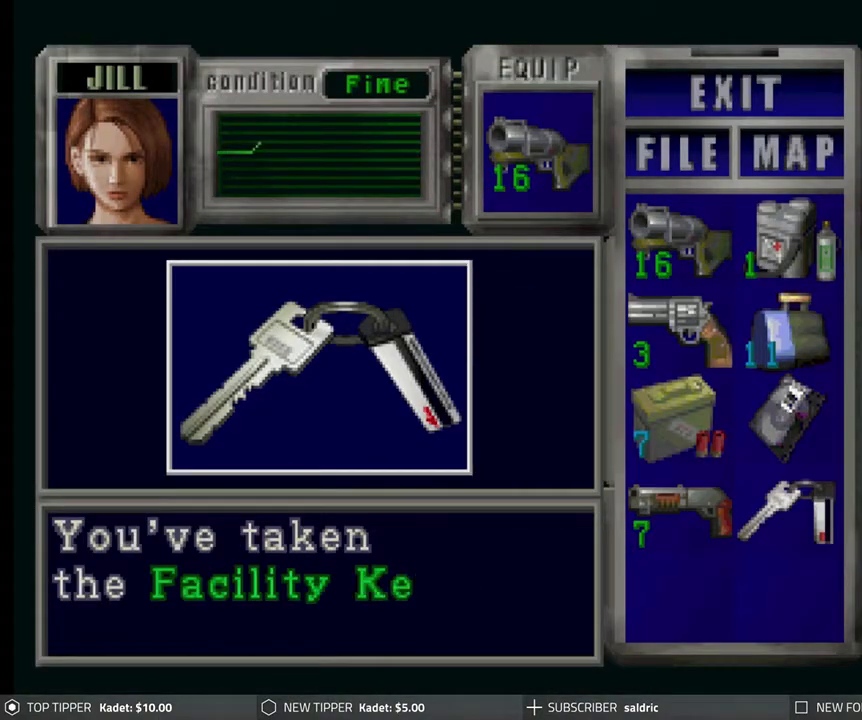
{"buttons": ["CROSS"], "left_stick": "center", "events": [[67, "CROSS", "up"], [133, "CROSS", "down"], [250, "CROSS", "up"], [300, "CROSS", "down"], [400, "CROSS", "up"], [450, "CROSS", "down"]]}
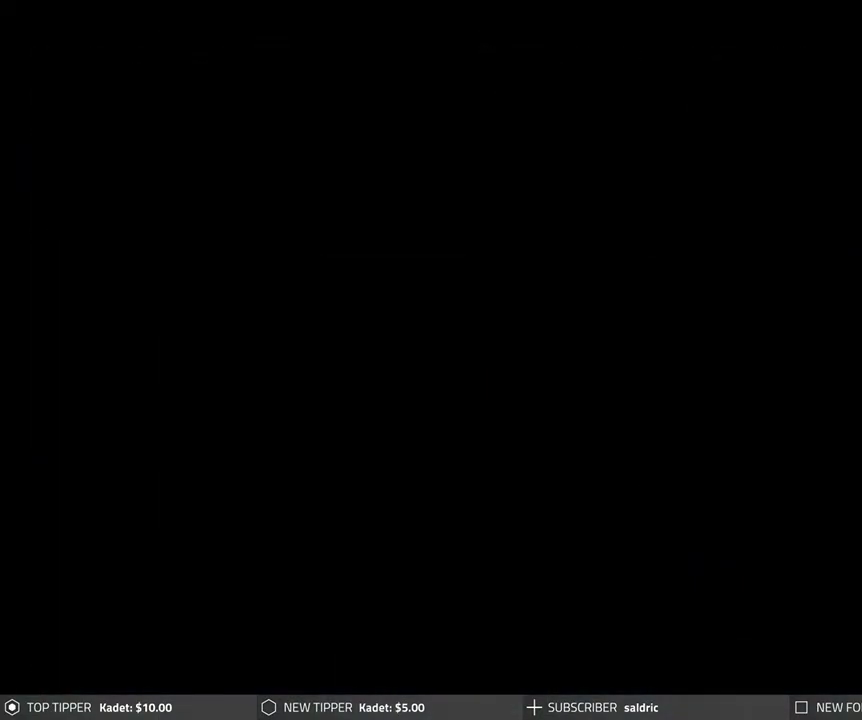
{"buttons": ["DPAD_DOWN", "DPAD_RIGHT"], "left_stick": "center", "events": [[33, "CROSS", "up"], [33, "DPAD_RIGHT", "down"], [217, "DPAD_DOWN", "down"]]}
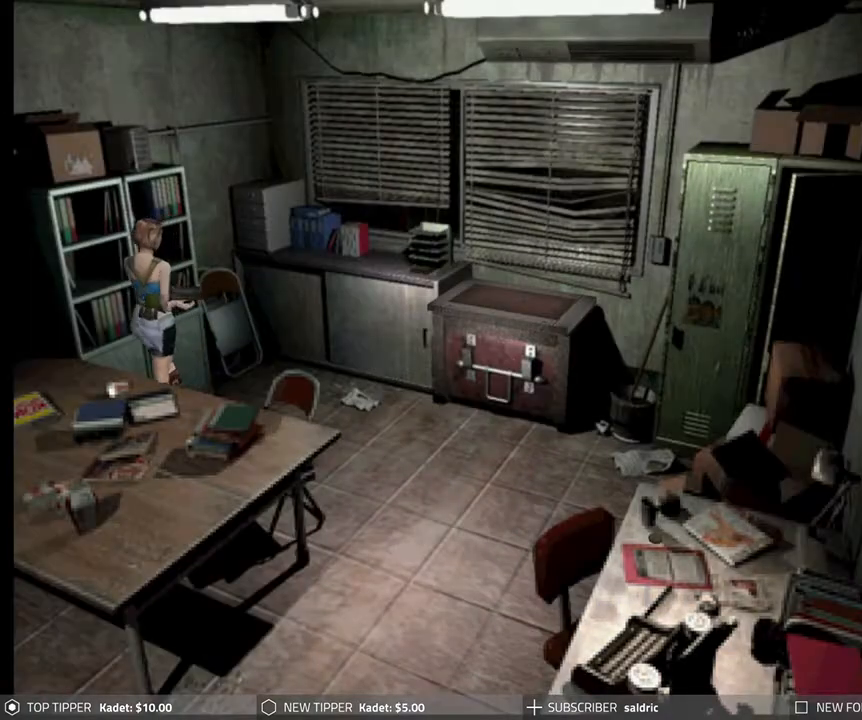
{"buttons": ["DPAD_DOWN", "DPAD_LEFT"], "left_stick": "center", "events": [[50, "DPAD_RIGHT", "up"], [117, "DPAD_LEFT", "down"], [350, "CROSS", "down"], [467, "CROSS", "up"]]}
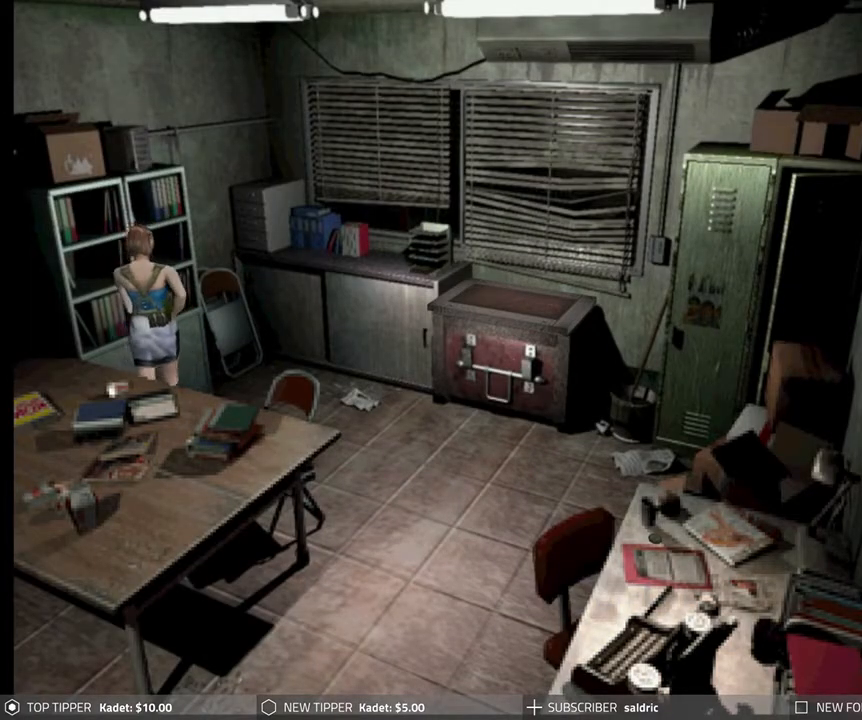
{"buttons": ["DPAD_DOWN", "DPAD_LEFT"], "left_stick": "center", "events": [[33, "CROSS", "down"], [150, "CROSS", "up"], [217, "CROSS", "down"], [317, "CROSS", "up"], [383, "CROSS", "down"], [433, "DPAD_LEFT", "up"], [483, "DPAD_LEFT", "down"], [500, "CROSS", "up"]]}
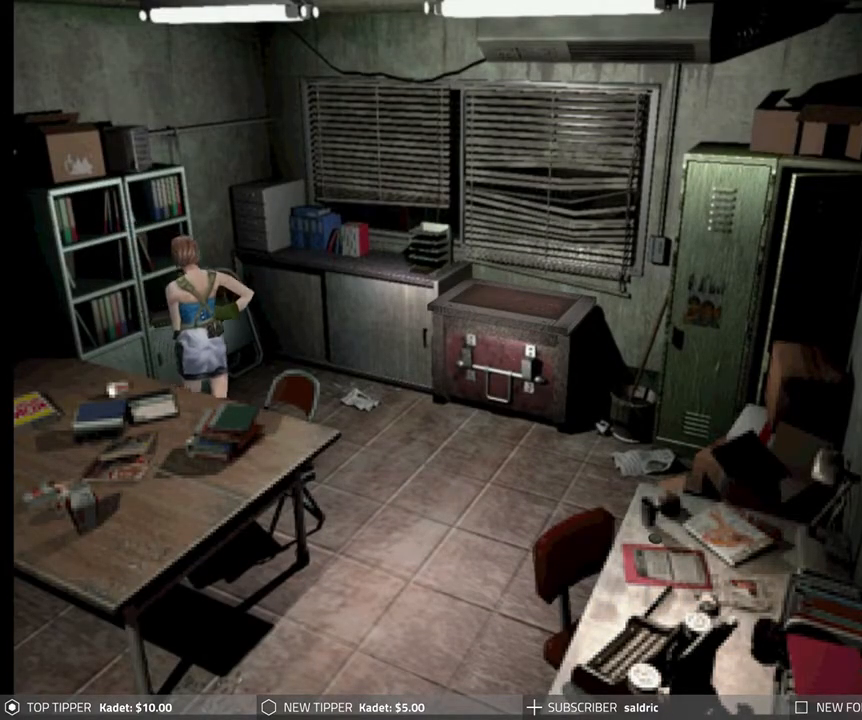
{"buttons": ["DPAD_DOWN"], "left_stick": "center", "events": [[217, "DPAD_LEFT", "up"]]}
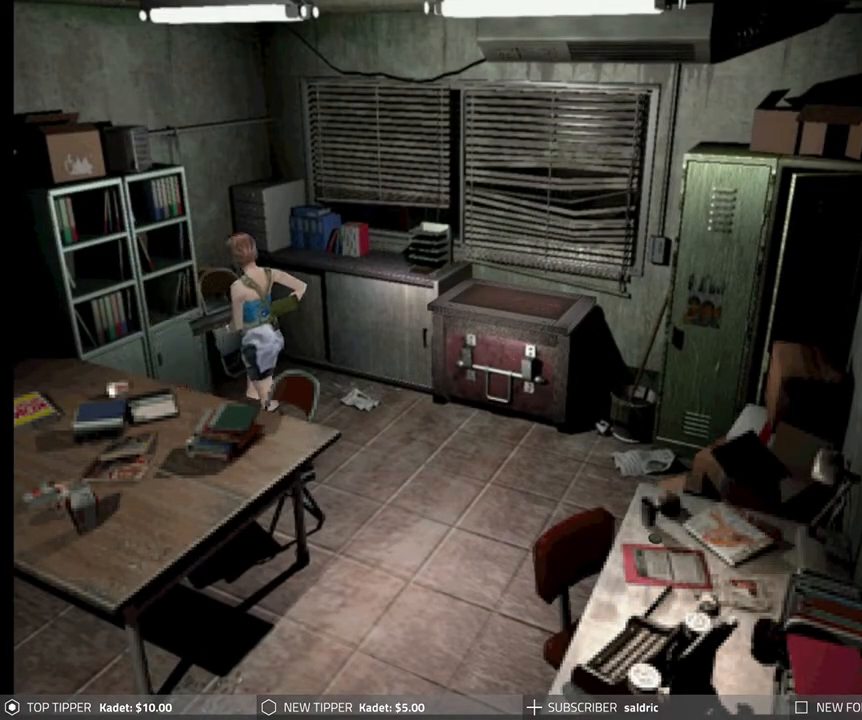
{"buttons": ["DPAD_DOWN"], "left_stick": "center", "events": [[267, "DPAD_LEFT", "down"], [333, "DPAD_LEFT", "up"]]}
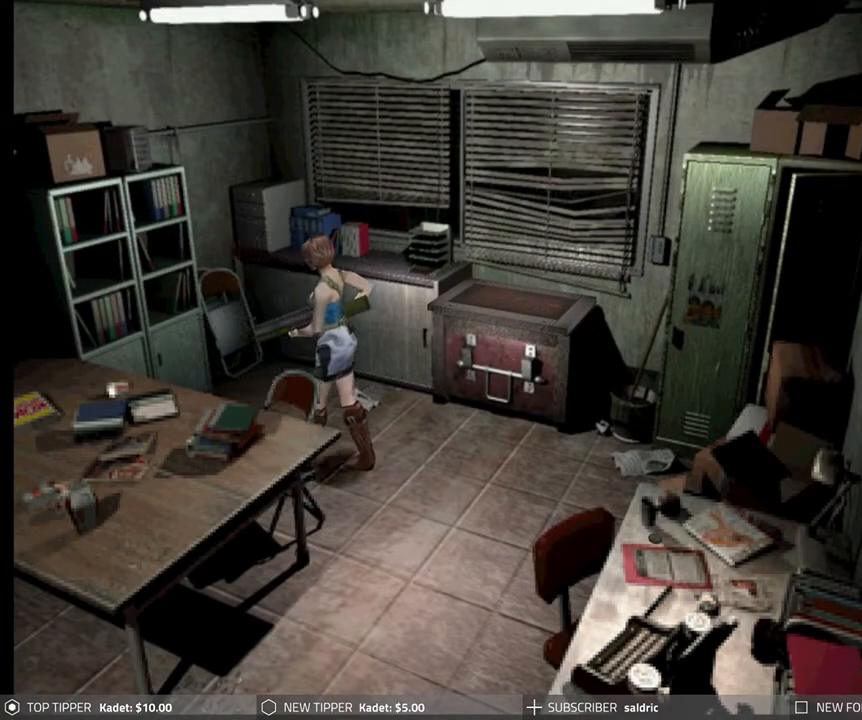
{"buttons": ["DPAD_DOWN"], "left_stick": "center", "events": []}
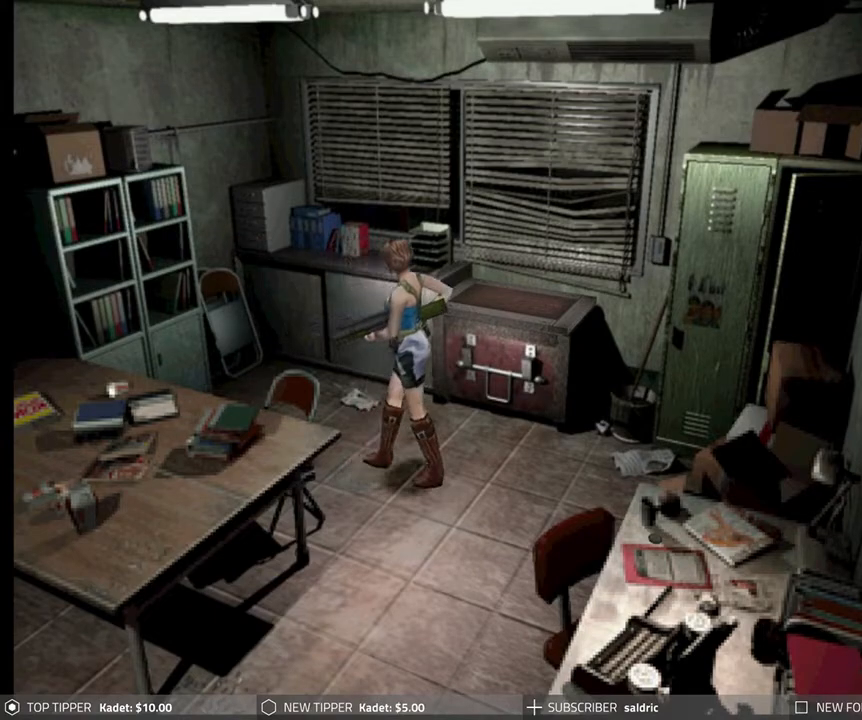
{"buttons": ["DPAD_DOWN"], "left_stick": "center", "events": [[133, "DPAD_LEFT", "down"], [350, "DPAD_LEFT", "up"]]}
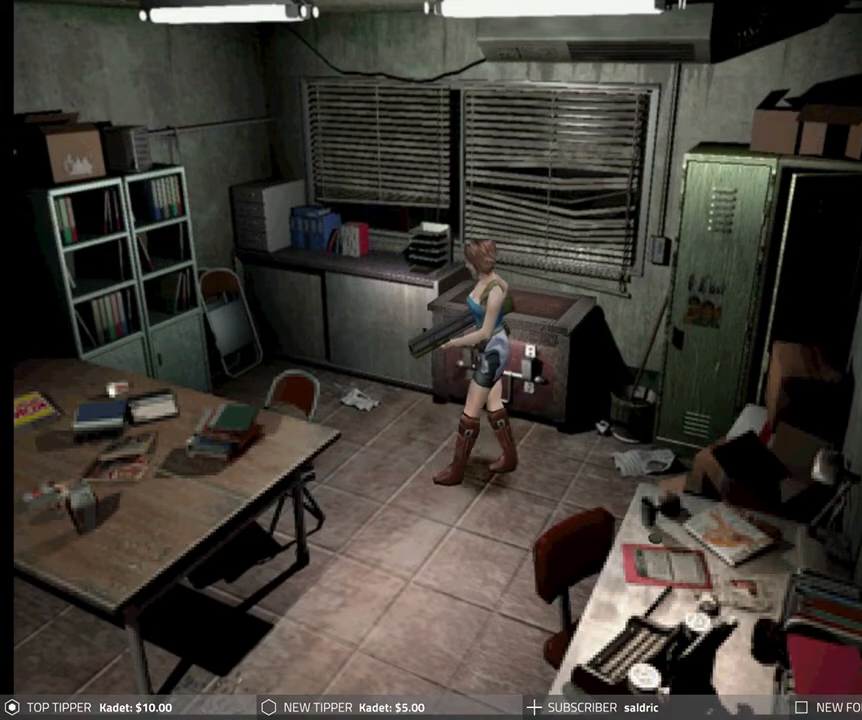
{"buttons": ["DPAD_DOWN"], "left_stick": "center", "events": []}
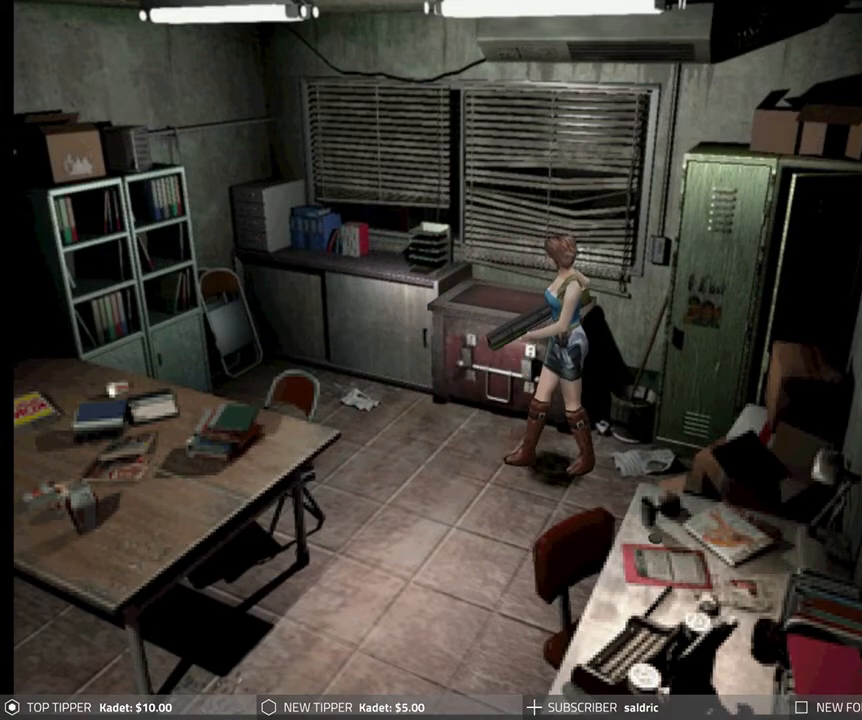
{"buttons": ["DPAD_DOWN", "DPAD_RIGHT"], "left_stick": "center", "events": [[383, "DPAD_RIGHT", "down"]]}
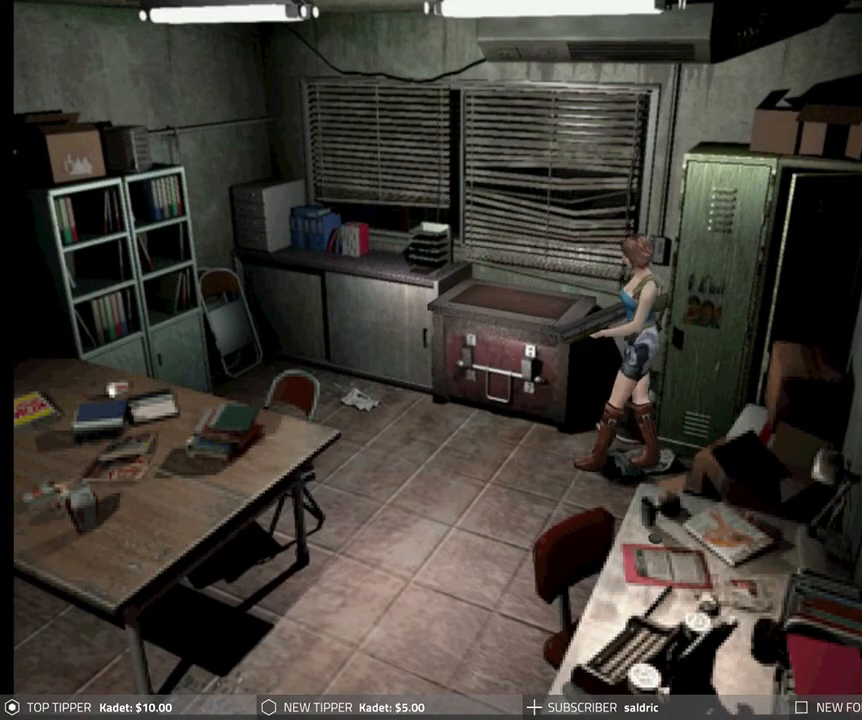
{"buttons": ["DPAD_RIGHT"], "left_stick": "center", "events": [[167, "DPAD_RIGHT", "up"], [350, "DPAD_RIGHT", "down"], [483, "DPAD_DOWN", "up"]]}
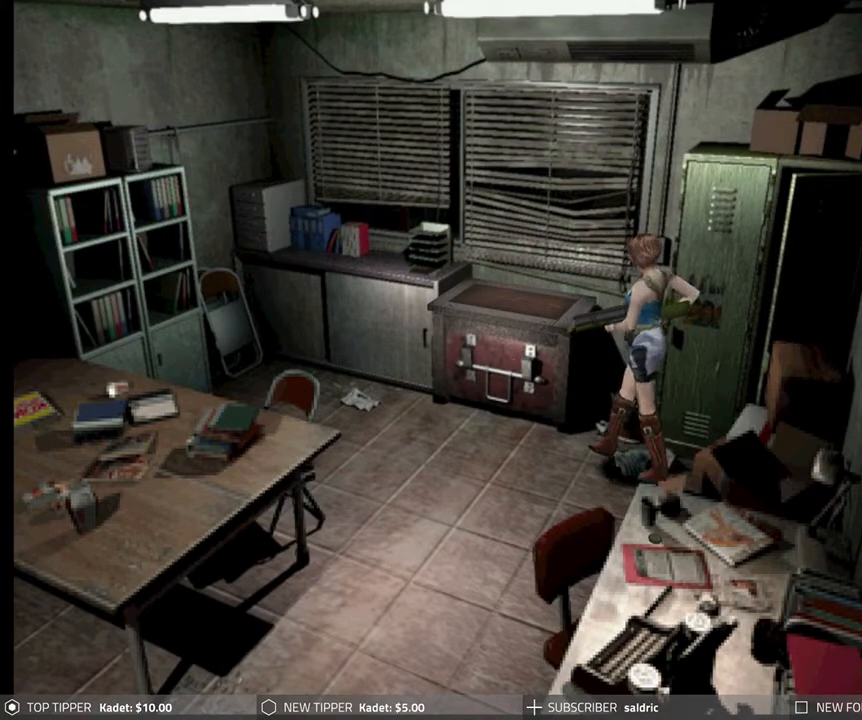
{"buttons": ["DPAD_RIGHT"], "left_stick": "center", "events": []}
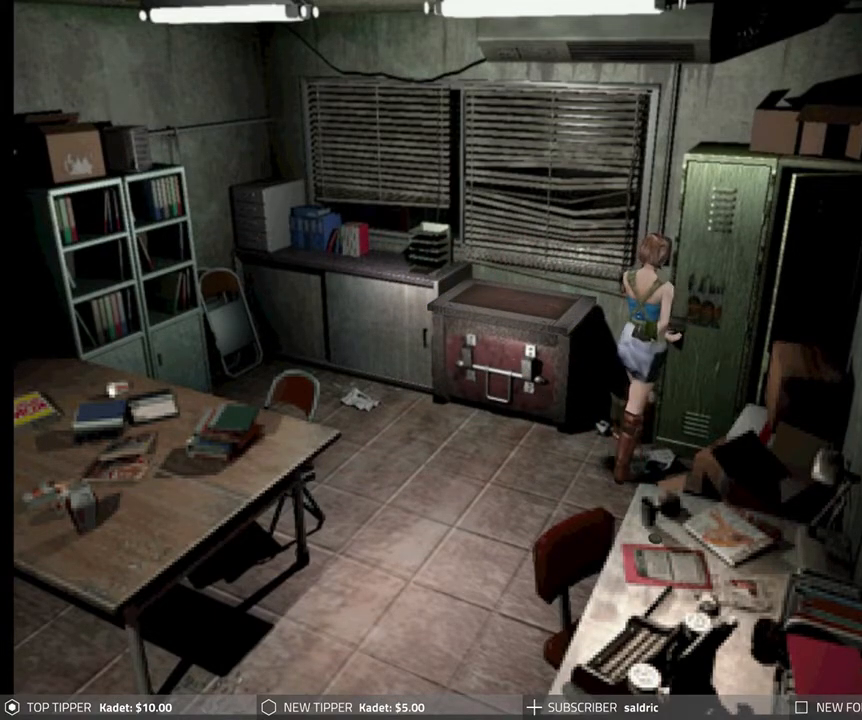
{"buttons": ["CROSS", "DPAD_UP", "DPAD_LEFT"], "left_stick": "center", "events": [[167, "DPAD_UP", "down"], [183, "DPAD_RIGHT", "up"], [200, "CROSS", "down"], [267, "DPAD_LEFT", "down"], [467, "CROSS", "up"], [500, "CROSS", "down"]]}
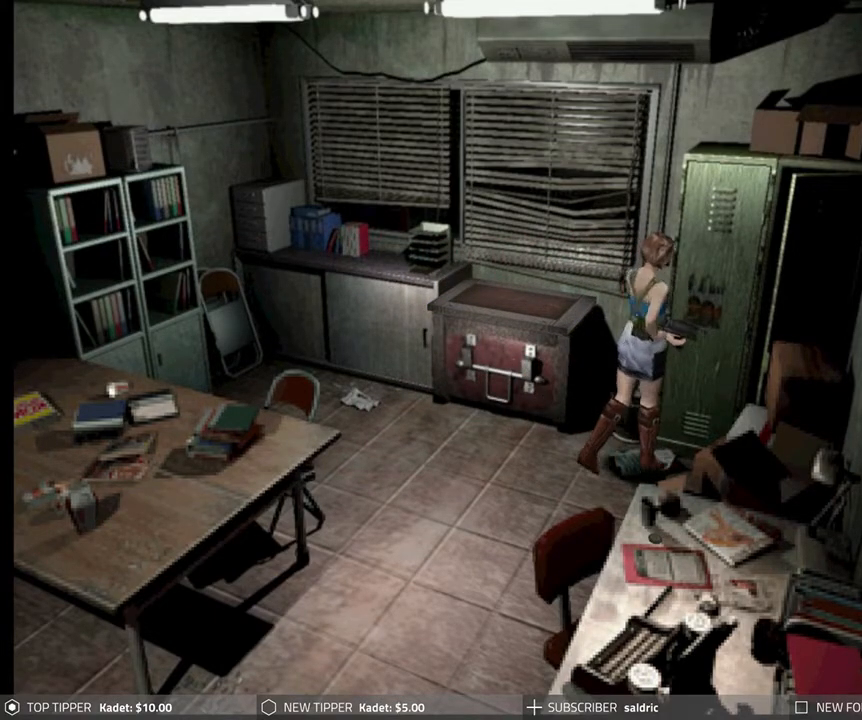
{"buttons": ["CROSS", "DPAD_UP", "DPAD_LEFT"], "left_stick": "center", "events": [[17, "DPAD_LEFT", "up"], [183, "CROSS", "up"], [267, "CROSS", "down"], [283, "DPAD_LEFT", "down"], [433, "CROSS", "up"], [500, "CROSS", "down"]]}
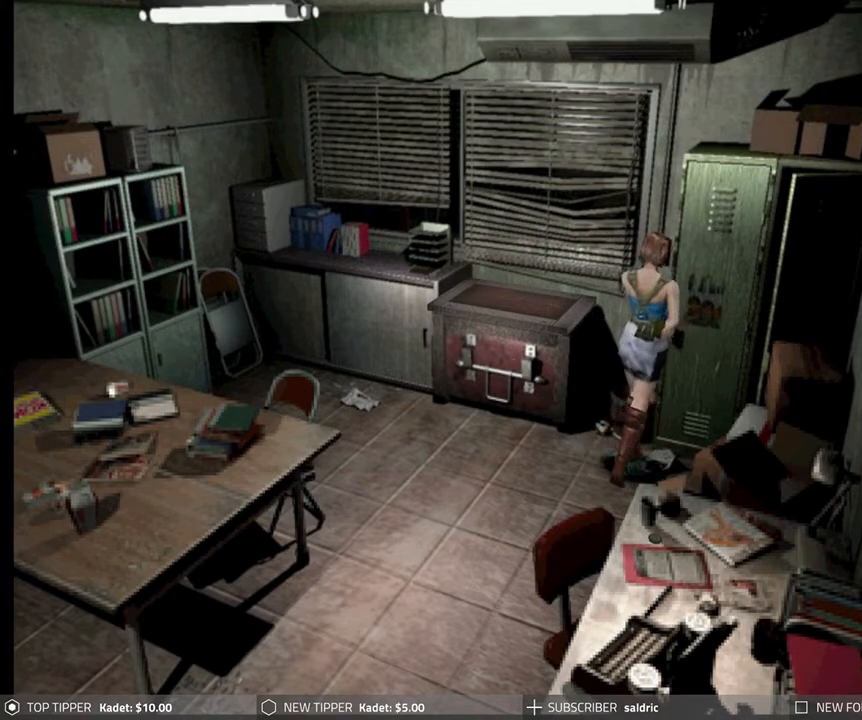
{"buttons": [], "left_stick": "center", "events": [[100, "DPAD_LEFT", "up"], [150, "CROSS", "up"], [167, "DPAD_RIGHT", "down"], [200, "CROSS", "down"], [200, "DPAD_UP", "up"], [217, "DPAD_UP", "down"], [317, "CROSS", "up"], [317, "DPAD_UP", "up"], [350, "DPAD_RIGHT", "up"], [367, "CROSS", "down"], [483, "CROSS", "up"]]}
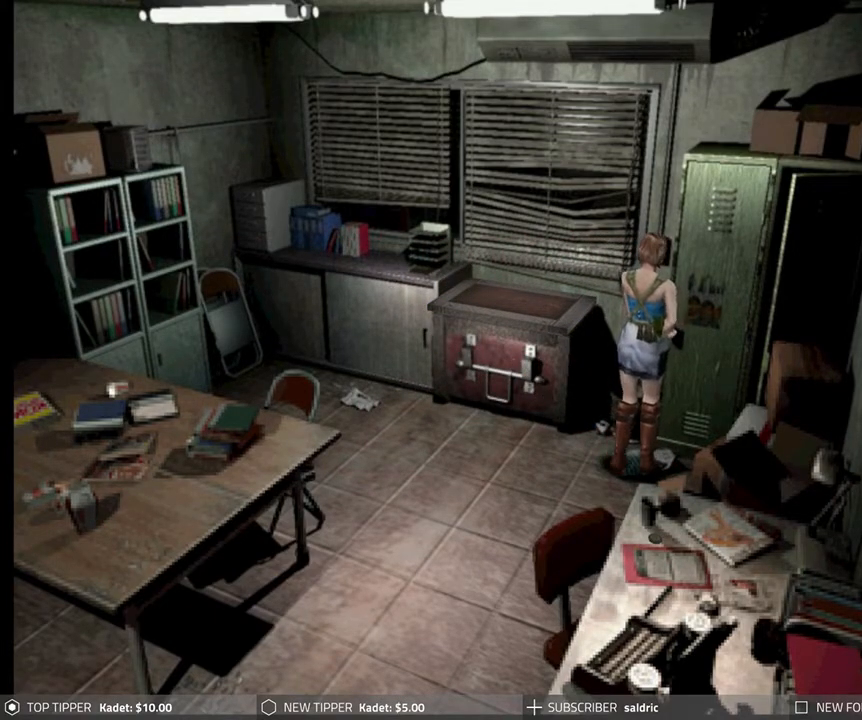
{"buttons": ["DPAD_DOWN"], "left_stick": "center", "events": [[33, "DPAD_LEFT", "down"], [83, "DPAD_DOWN", "down"], [283, "DPAD_LEFT", "up"]]}
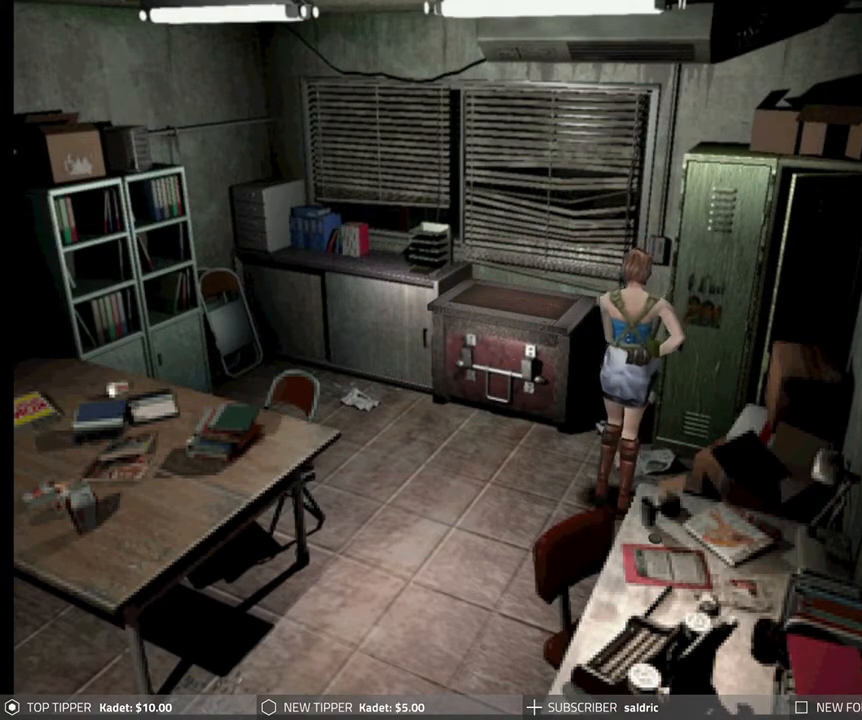
{"buttons": ["DPAD_DOWN"], "left_stick": "center", "events": [[150, "DPAD_RIGHT", "down"], [417, "DPAD_RIGHT", "up"]]}
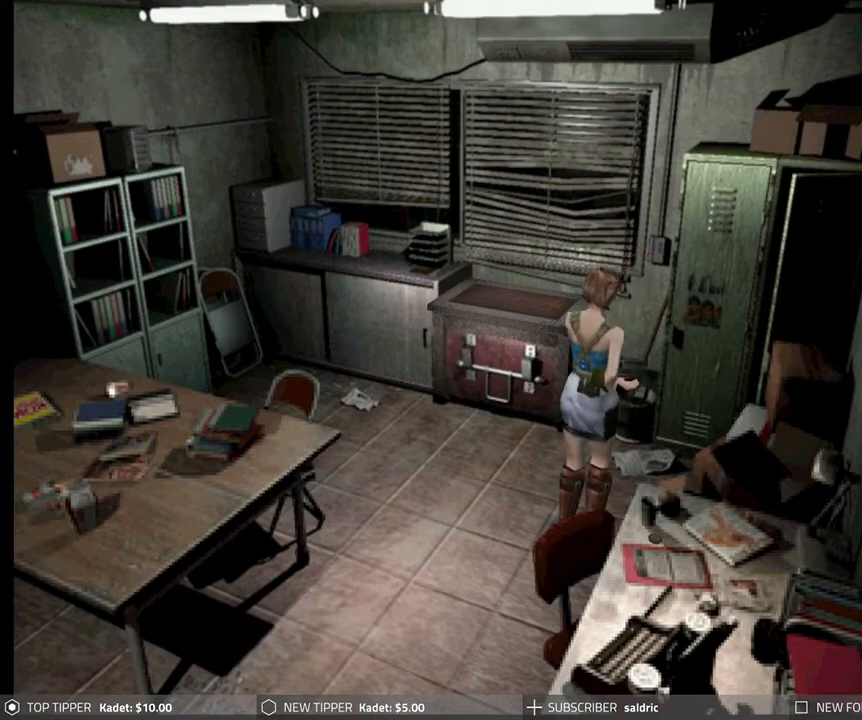
{"buttons": ["DPAD_DOWN"], "left_stick": "center", "events": [[100, "DPAD_LEFT", "down"], [250, "DPAD_LEFT", "up"]]}
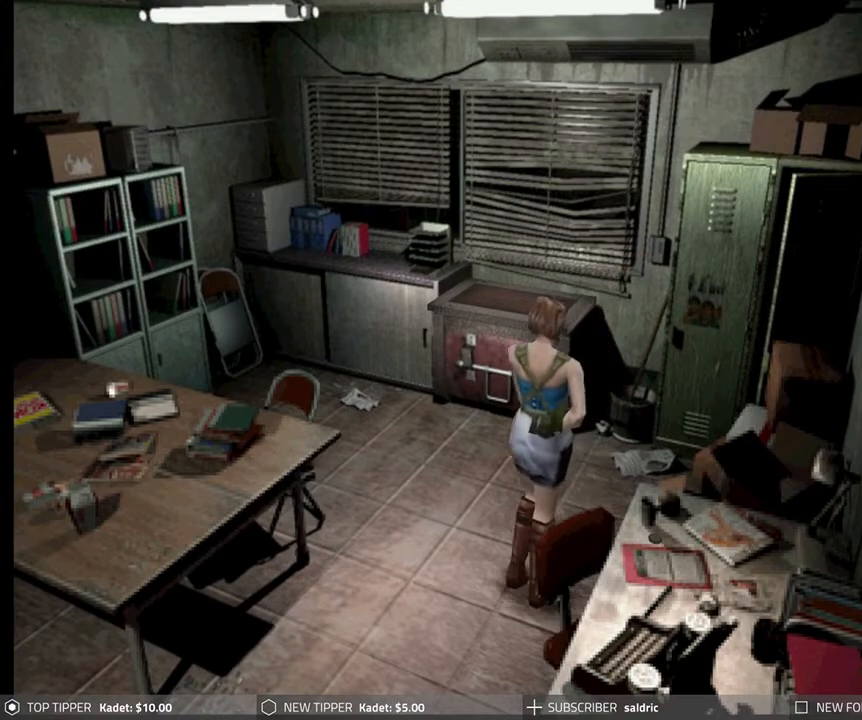
{"buttons": ["DPAD_DOWN", "DPAD_LEFT"], "left_stick": "center", "events": [[433, "DPAD_LEFT", "down"]]}
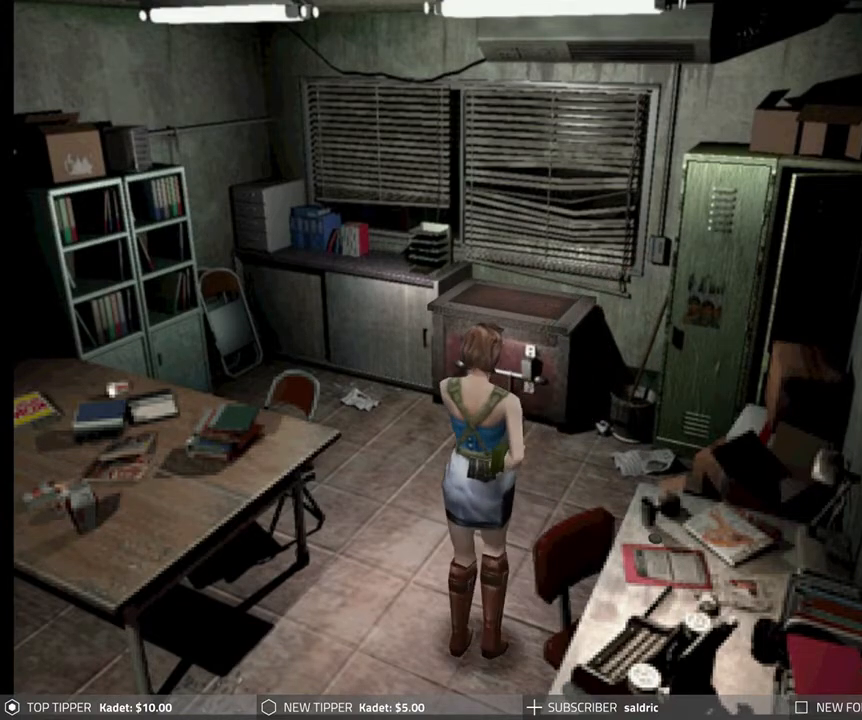
{"buttons": ["DPAD_DOWN"], "left_stick": "center", "events": [[67, "DPAD_LEFT", "up"]]}
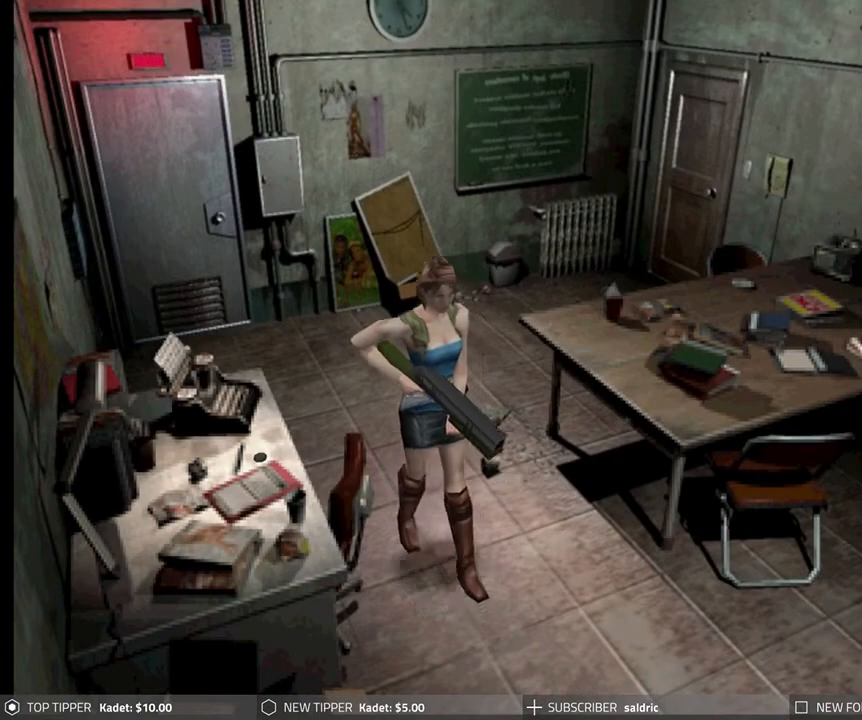
{"buttons": ["DPAD_DOWN"], "left_stick": "center", "events": [[283, "DPAD_LEFT", "down"], [383, "DPAD_LEFT", "up"]]}
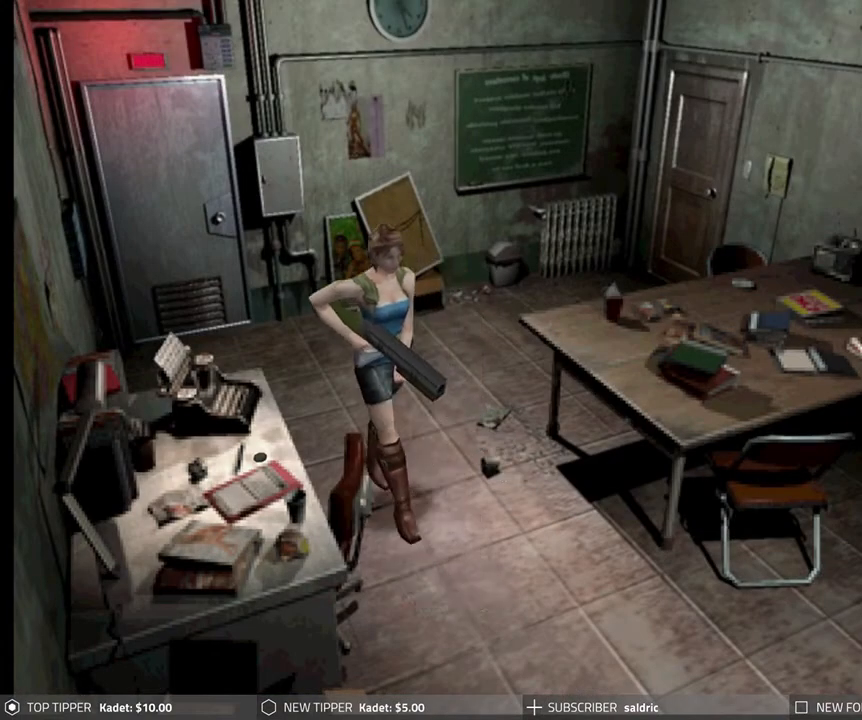
{"buttons": ["DPAD_DOWN"], "left_stick": "center", "events": []}
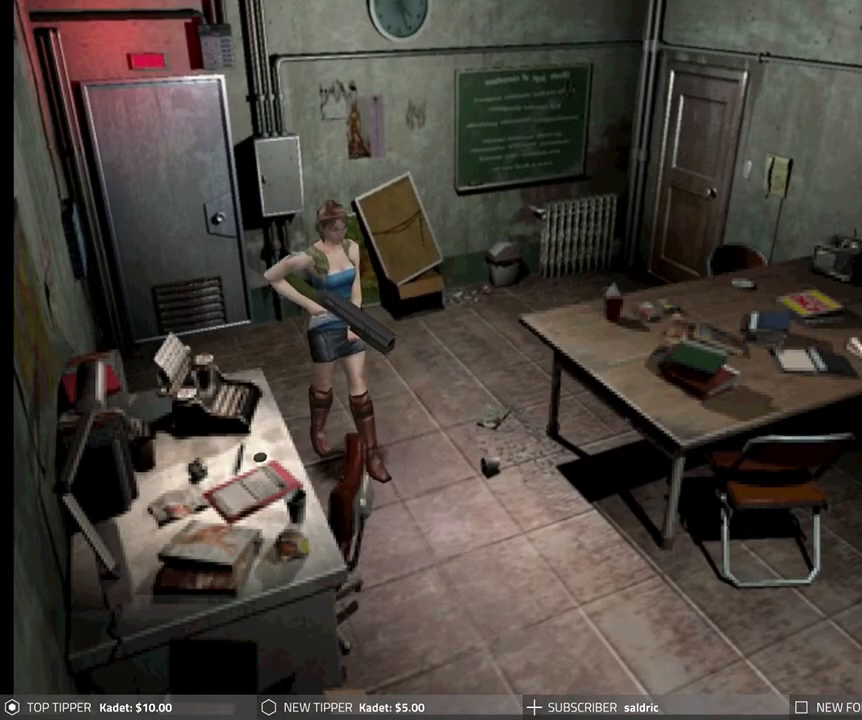
{"buttons": ["DPAD_DOWN"], "left_stick": "center", "events": []}
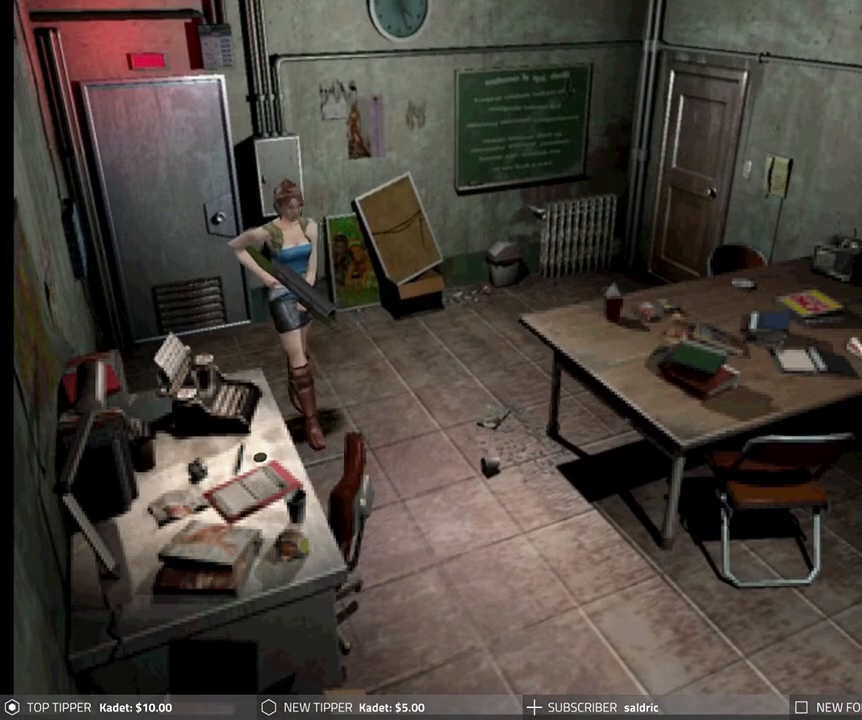
{"buttons": ["DPAD_DOWN"], "left_stick": "center", "events": []}
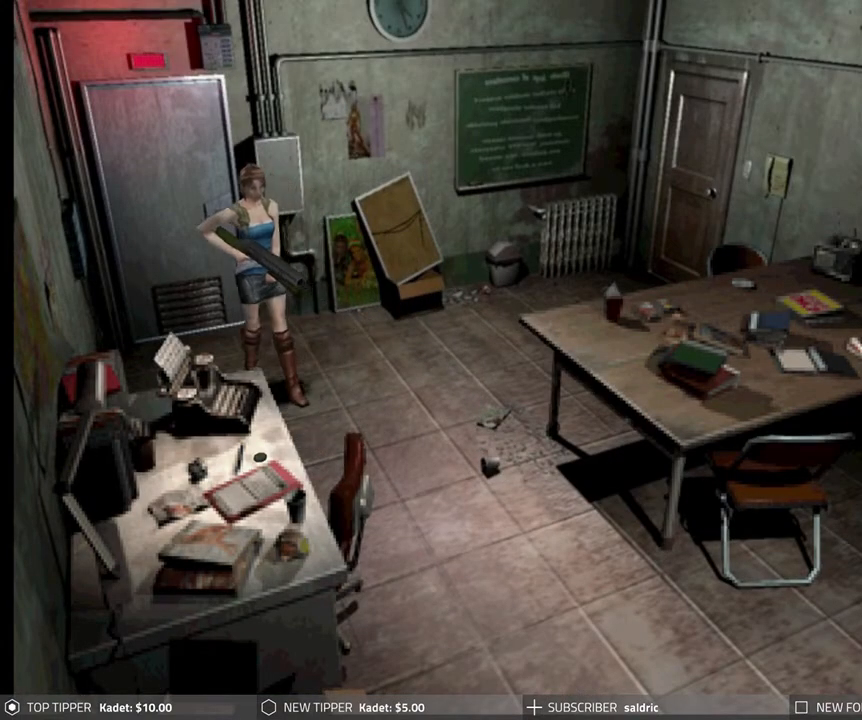
{"buttons": ["DPAD_DOWN"], "left_stick": "center", "events": []}
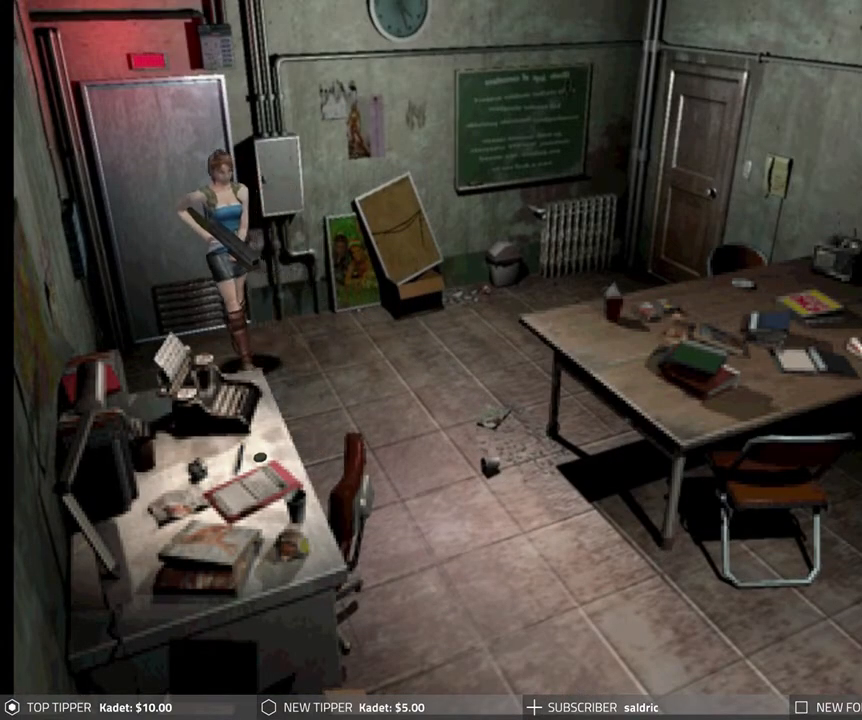
{"buttons": ["DPAD_DOWN"], "left_stick": "center", "events": []}
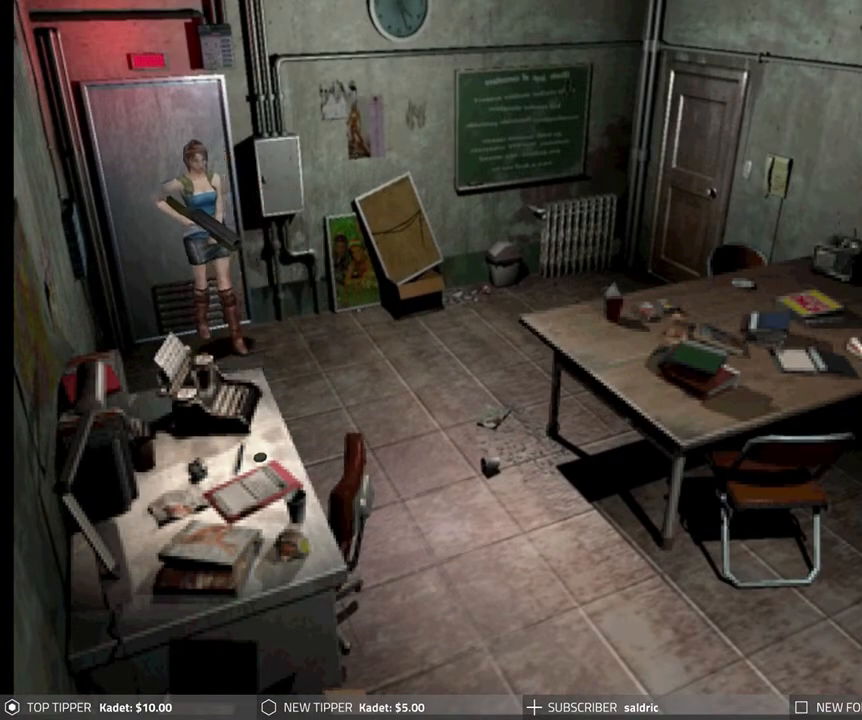
{"buttons": ["DPAD_LEFT"], "left_stick": "center", "events": [[200, "DPAD_LEFT", "down"], [217, "DPAD_DOWN", "up"]]}
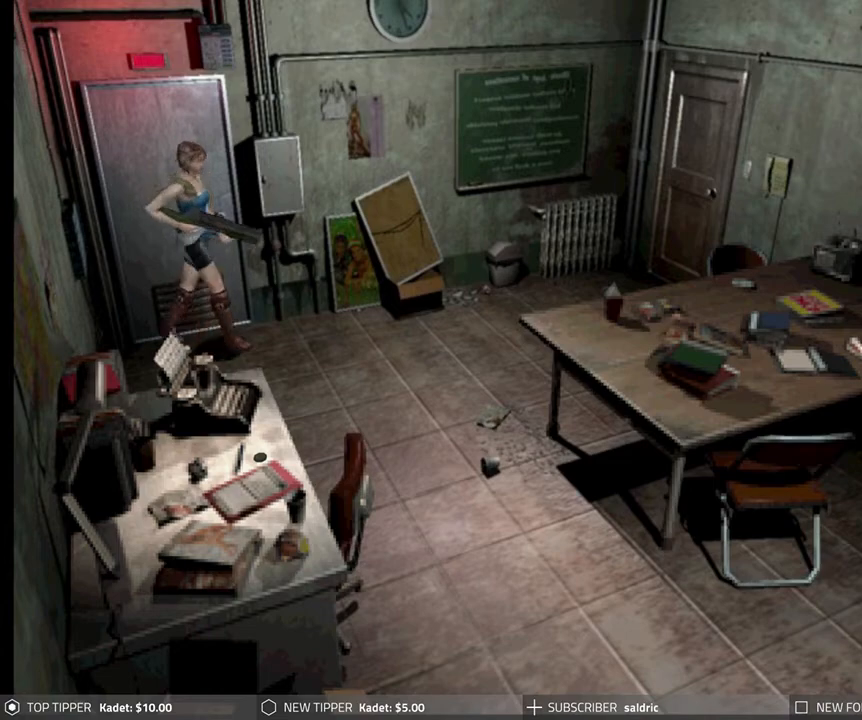
{"buttons": ["DPAD_LEFT"], "left_stick": "center", "events": []}
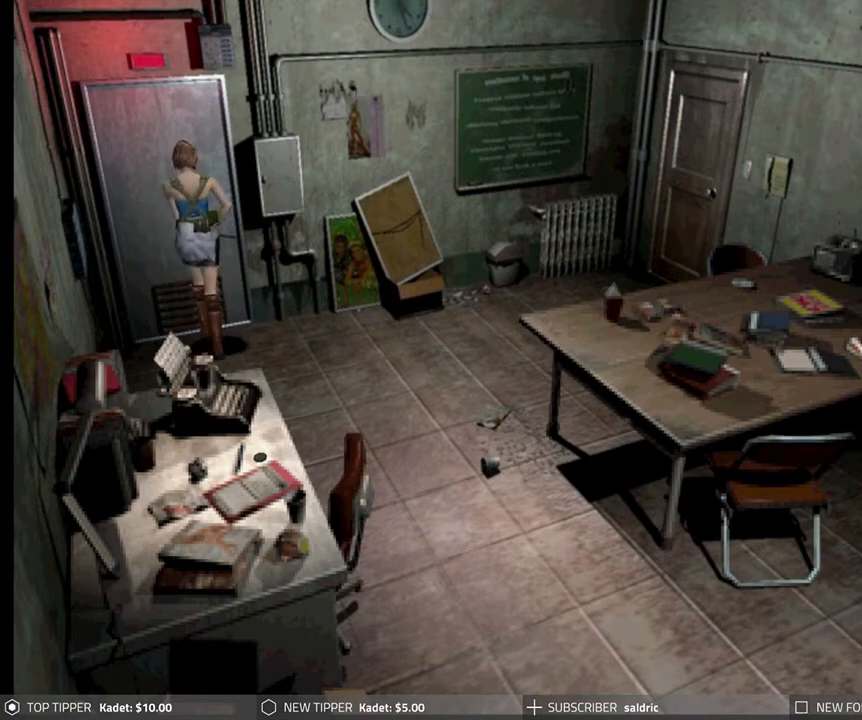
{"buttons": ["CROSS"], "left_stick": "center", "events": [[17, "CROSS", "down"], [133, "CROSS", "up"], [133, "DPAD_LEFT", "up"], [200, "CROSS", "down"], [283, "CROSS", "up"], [350, "CROSS", "down"]]}